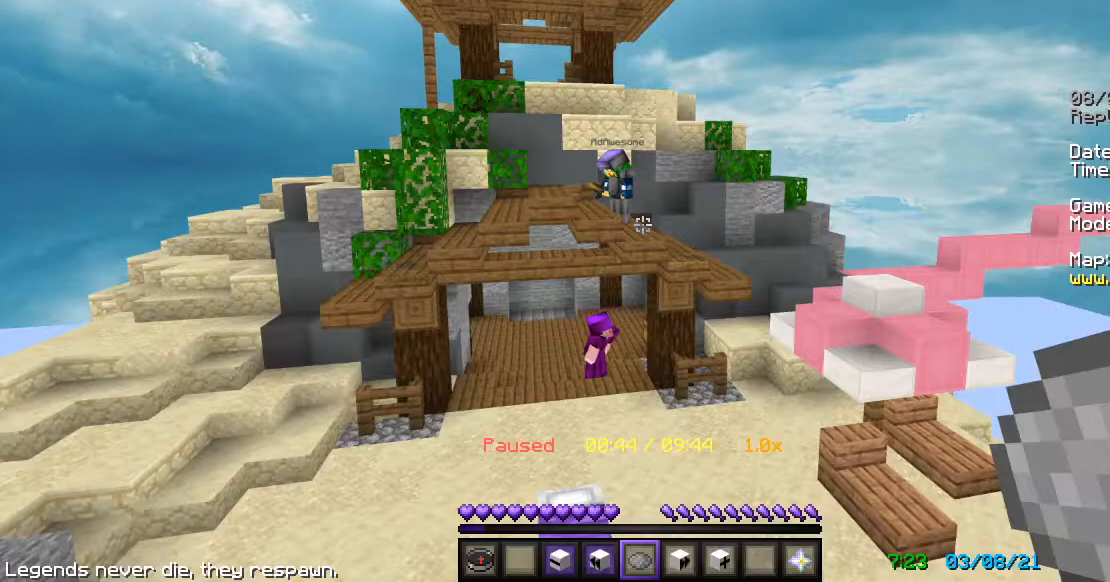
Gameplay with keyboard and mouse; each line is a JSON object with the keys and mouse buttons held at the frame after it. "events" lists presses ("down") and releases ("up") of "a", "d", "s", "space", "w", "mouse_left" and "mouse_right" between this image and that frame as [ms after this image, input, new state], when the widget could be followed in between. "mouse_left", "mouse_right" = the "left", "right" buttons of the "mouse" list. No other keys are recorded. Fast repeated clicks can show as one long hold. Mouse movement is not recorded.
{"keys": [], "mouse": [], "events": []}
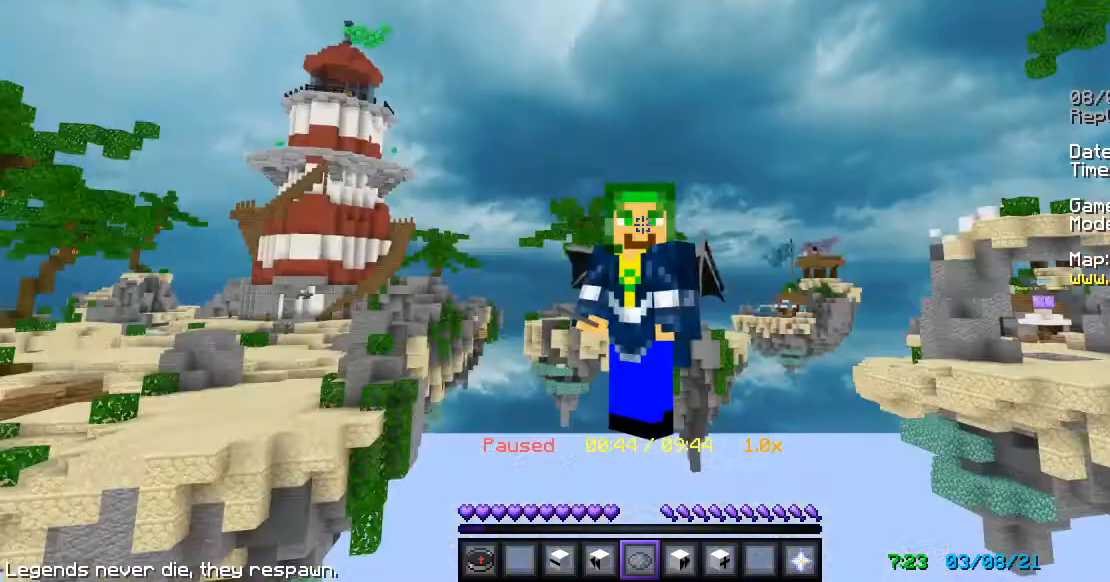
{"keys": [], "mouse": [], "events": []}
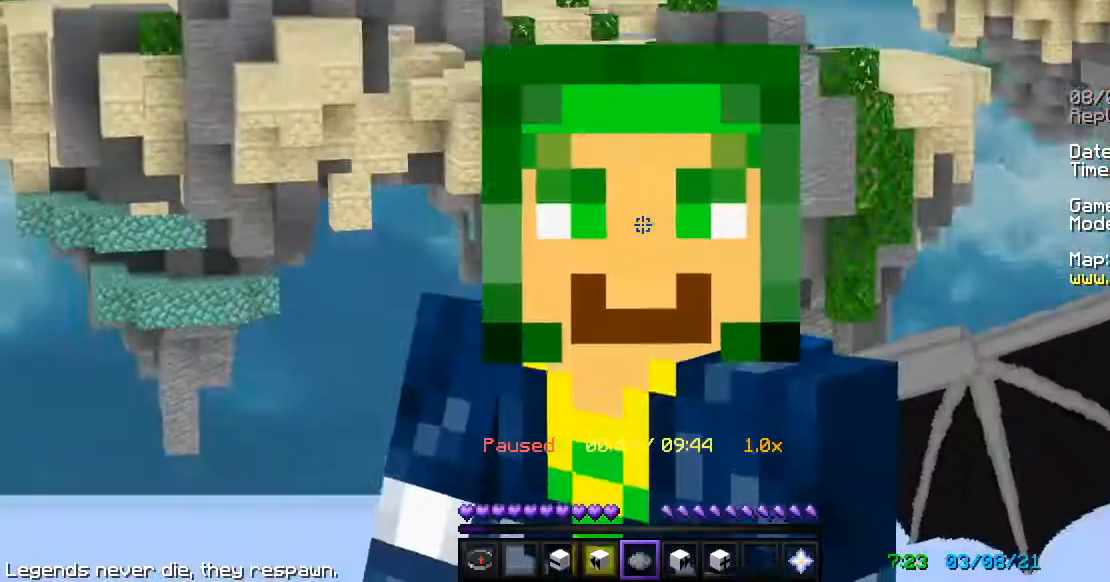
{"keys": [], "mouse": [], "events": []}
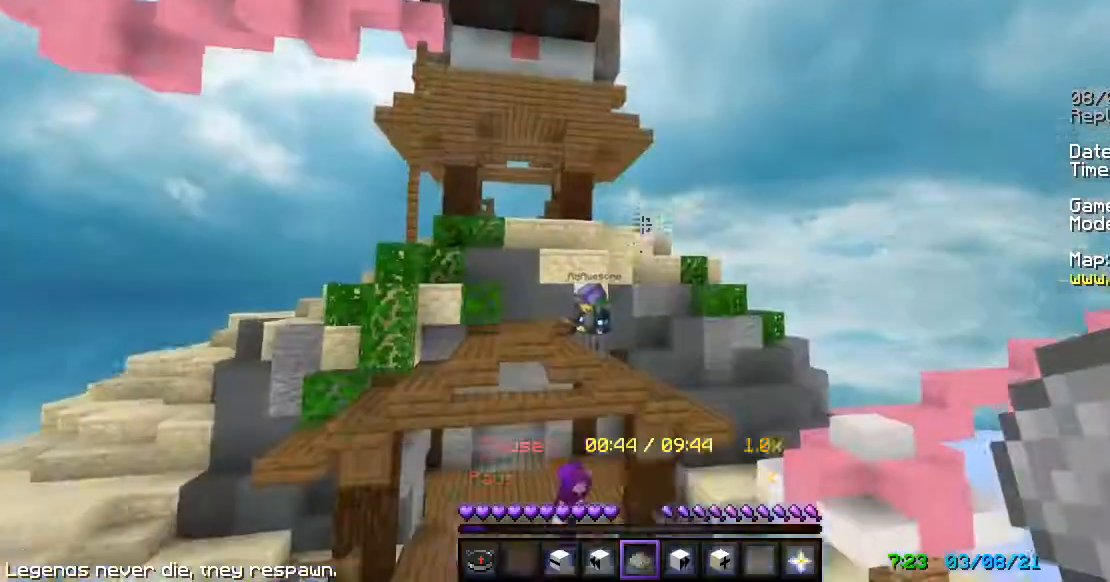
{"keys": [], "mouse": [], "events": []}
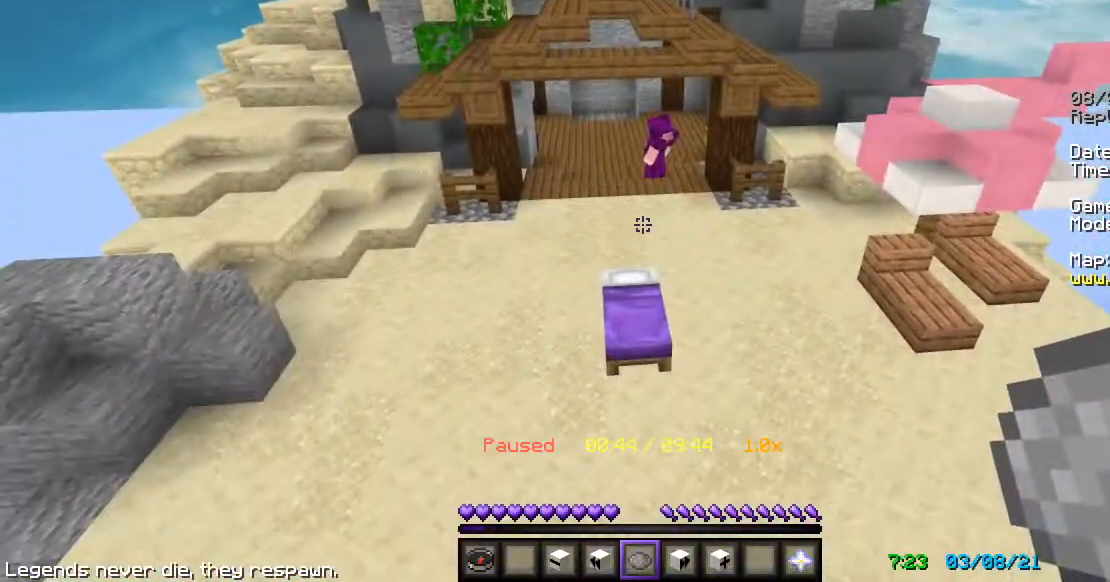
{"keys": ["a"], "mouse": [], "events": [[117, "a", "down"], [283, "s", "down"], [433, "s", "up"]]}
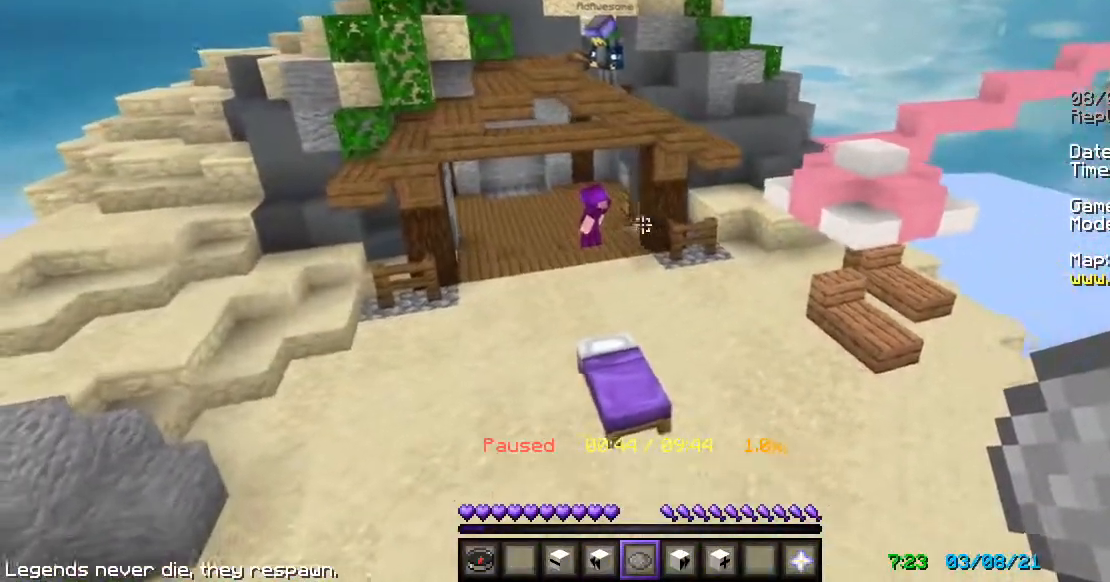
{"keys": [], "mouse": [], "events": [[17, "a", "up"], [67, "d", "down"], [217, "w", "down"], [333, "d", "up"], [483, "w", "up"]]}
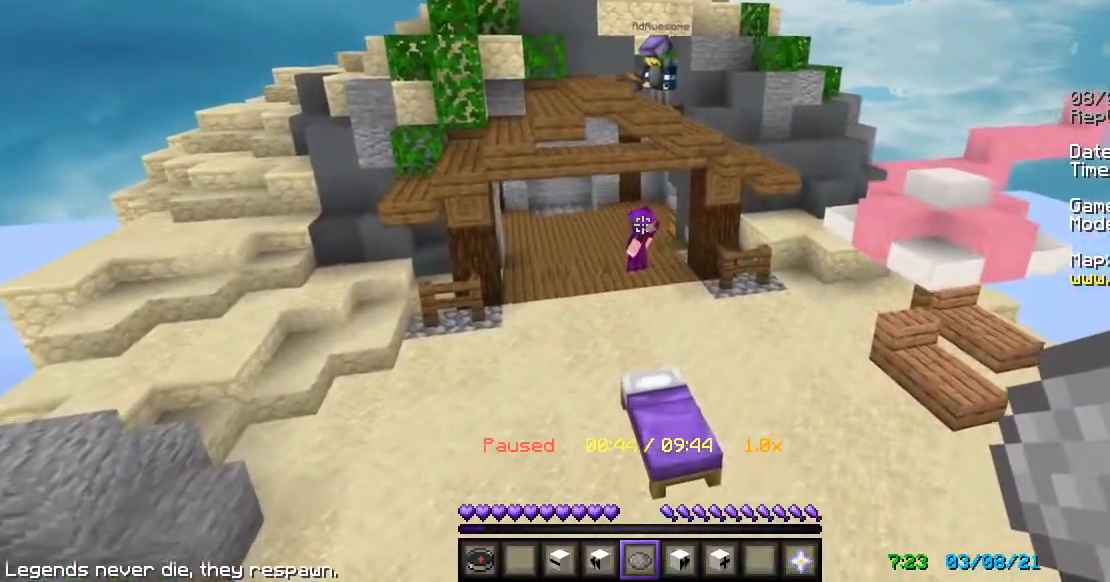
{"keys": [], "mouse": [], "events": [[83, "mouse_right", "down"], [333, "mouse_right", "up"]]}
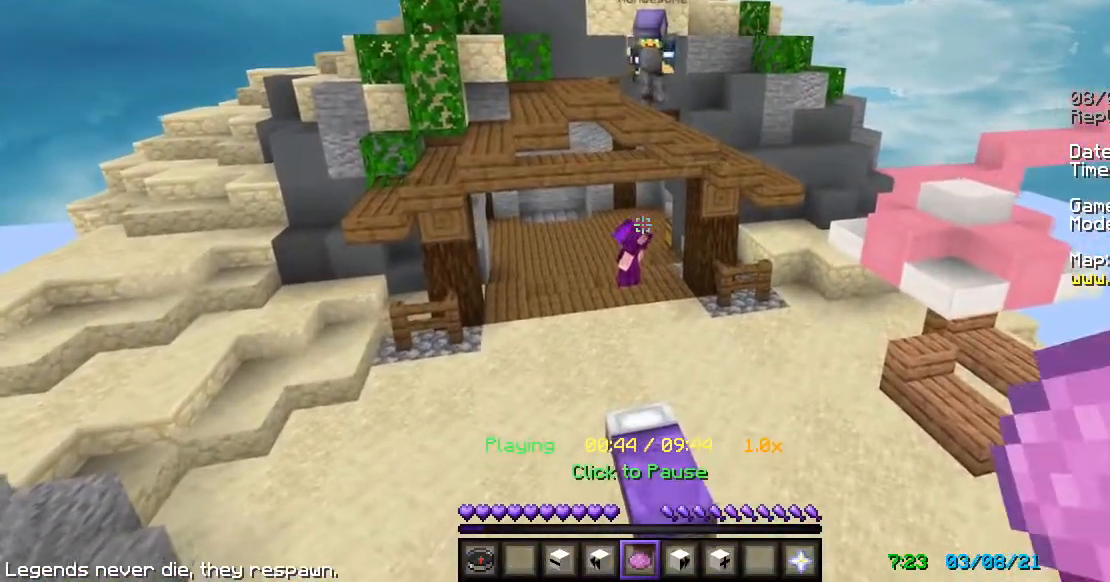
{"keys": [], "mouse": [], "events": [[50, "a", "down"], [50, "w", "down"], [233, "a", "up"], [267, "w", "up"]]}
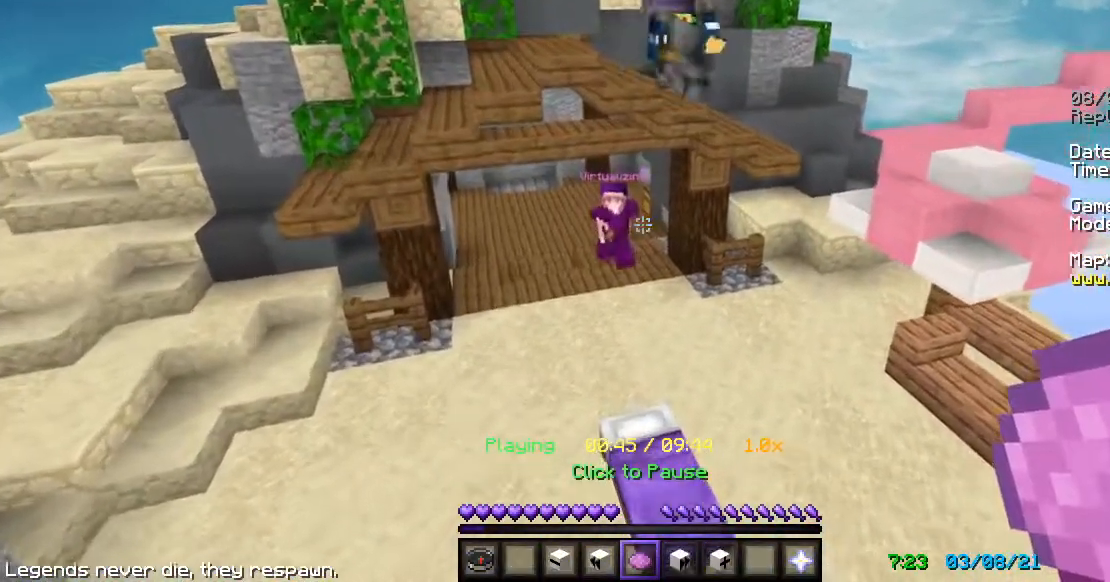
{"keys": [], "mouse": [], "events": []}
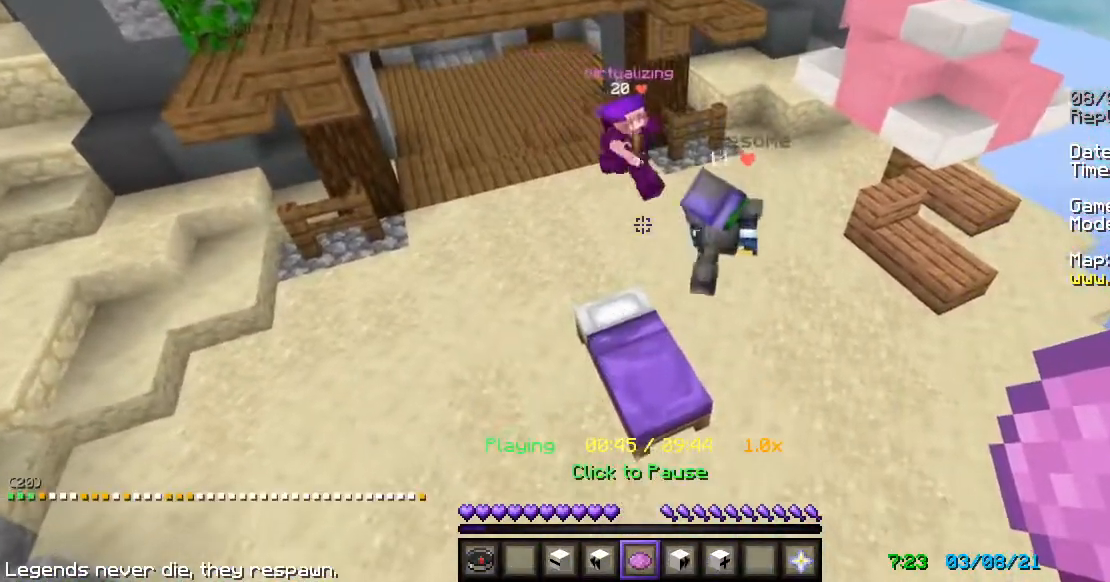
{"keys": [], "mouse": [], "events": []}
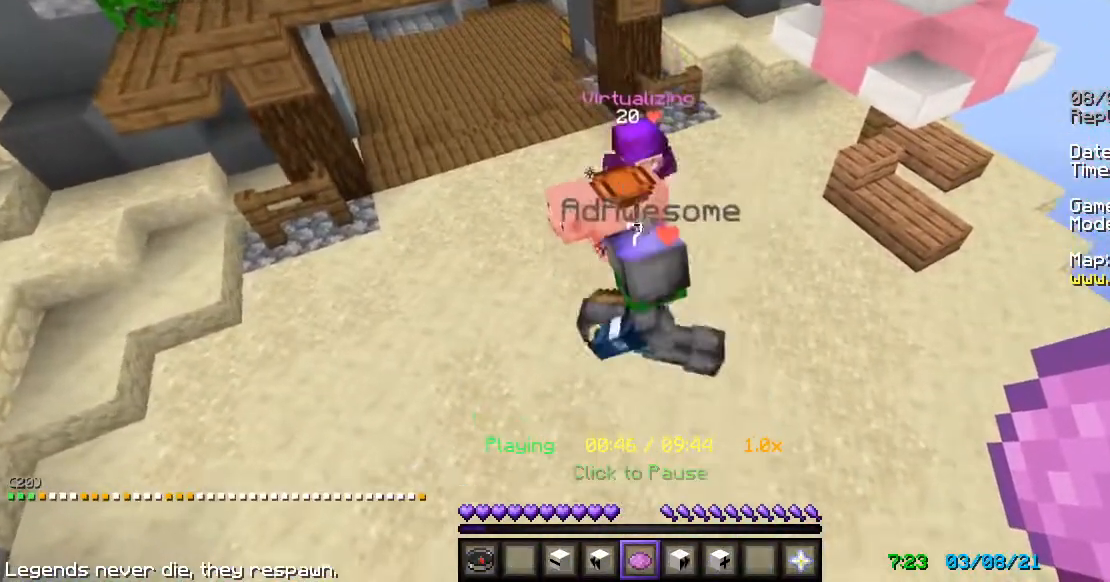
{"keys": [], "mouse": [], "events": []}
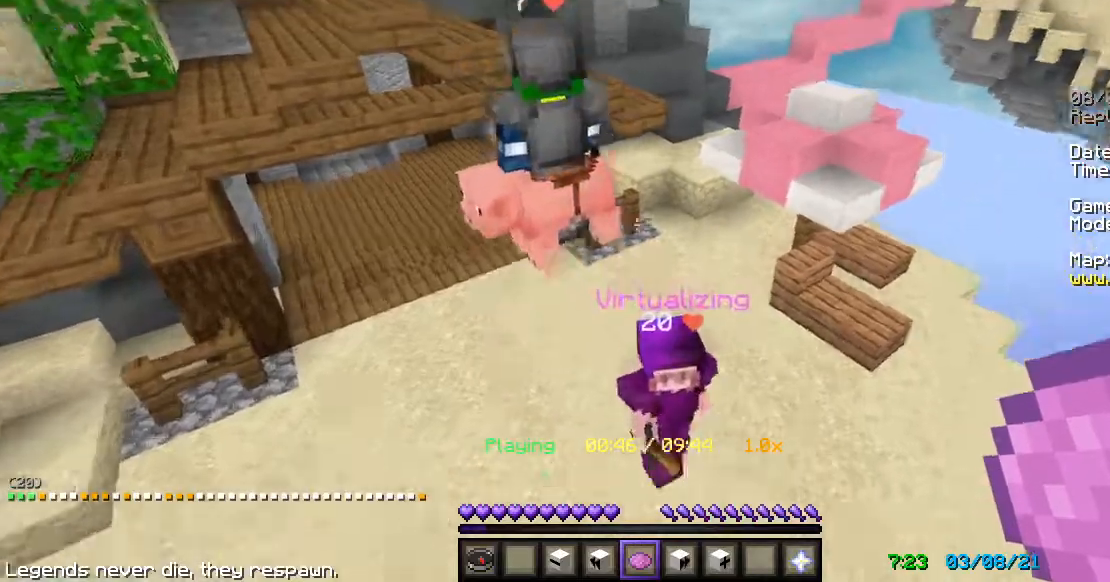
{"keys": [], "mouse": [], "events": []}
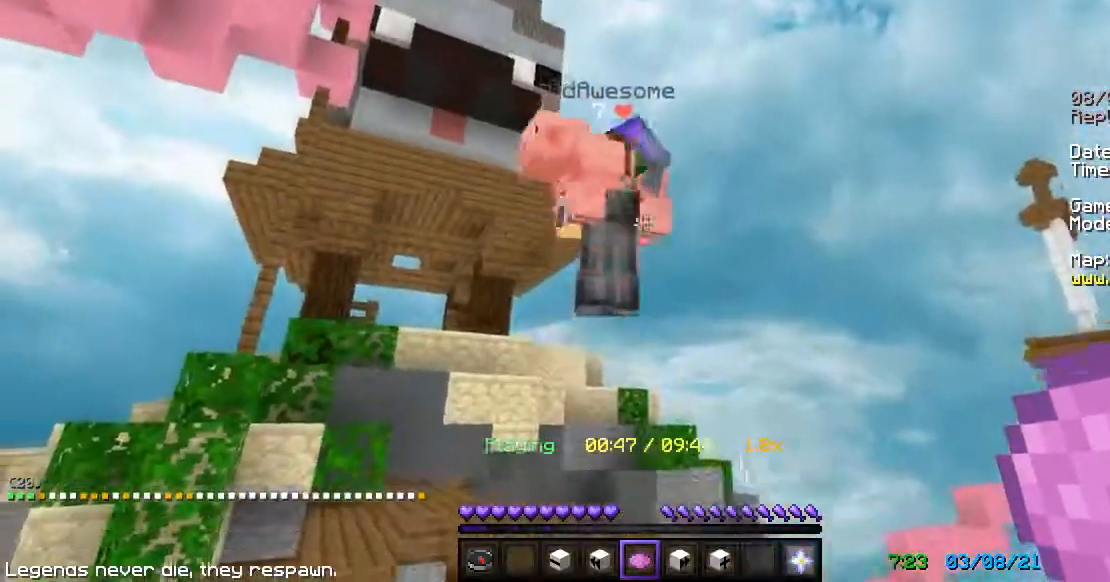
{"keys": [], "mouse": [], "events": []}
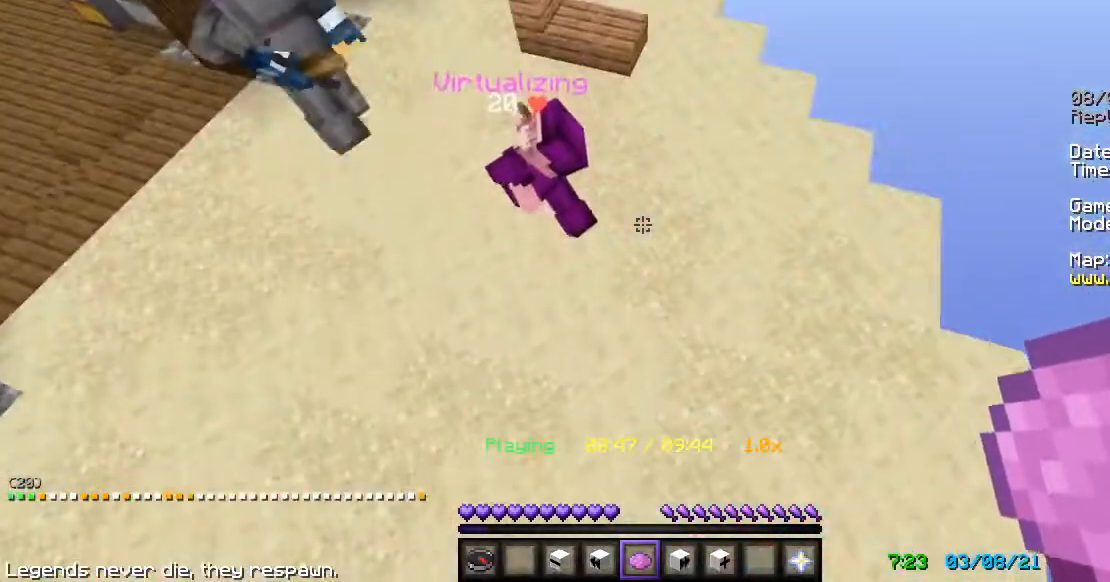
{"keys": [], "mouse": [], "events": []}
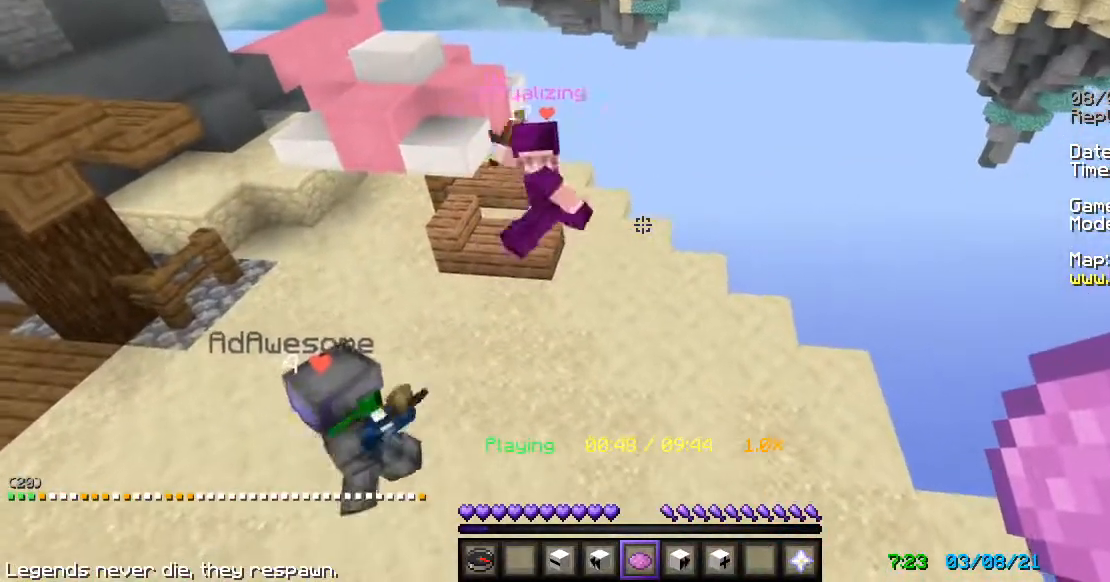
{"keys": [], "mouse": [], "events": [[100, "w", "down"], [417, "w", "up"]]}
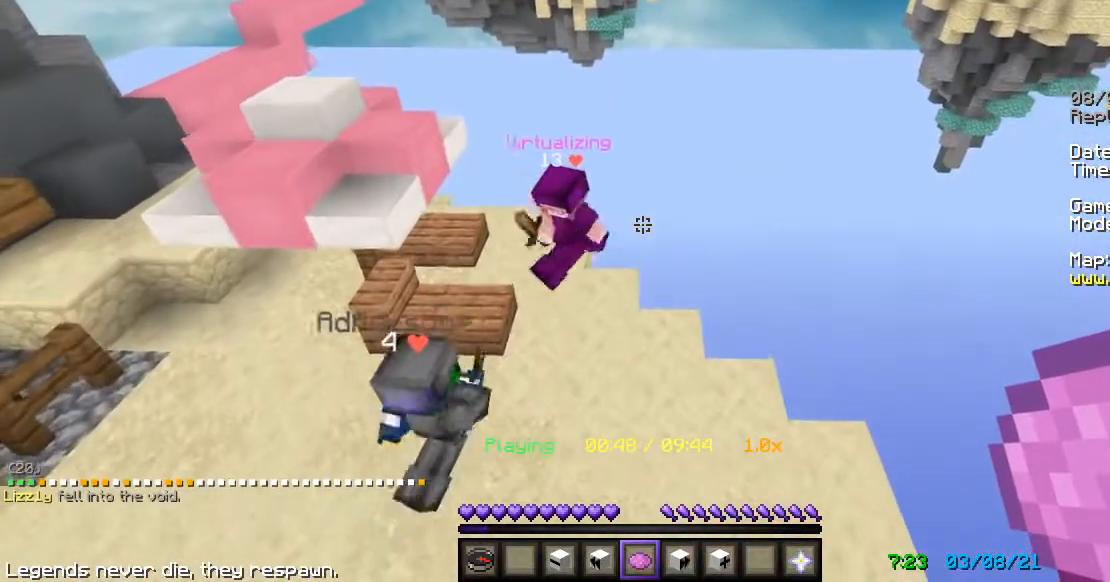
{"keys": [], "mouse": [], "events": []}
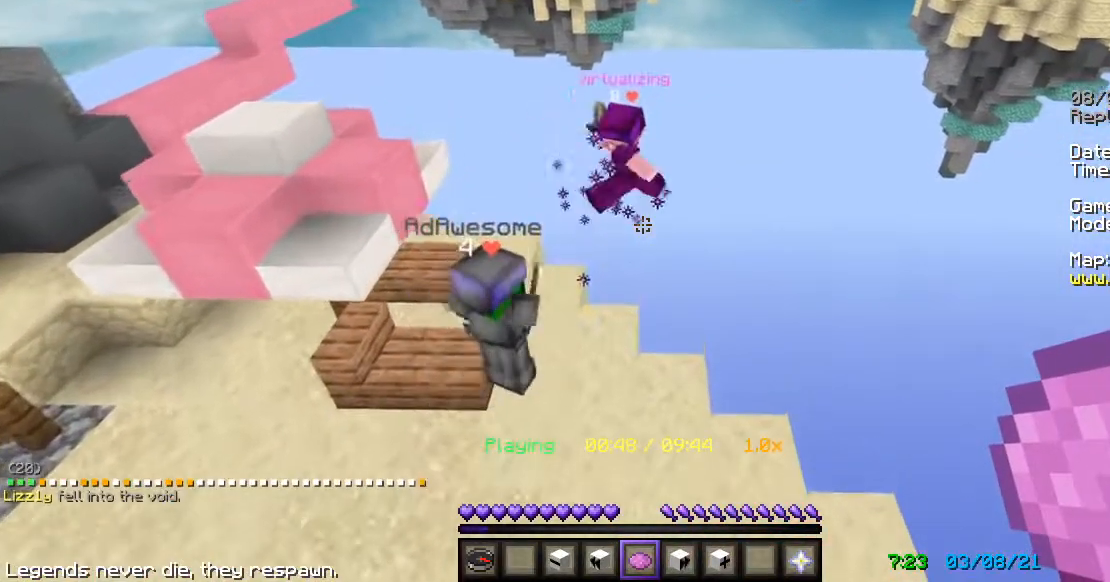
{"keys": [], "mouse": [], "events": []}
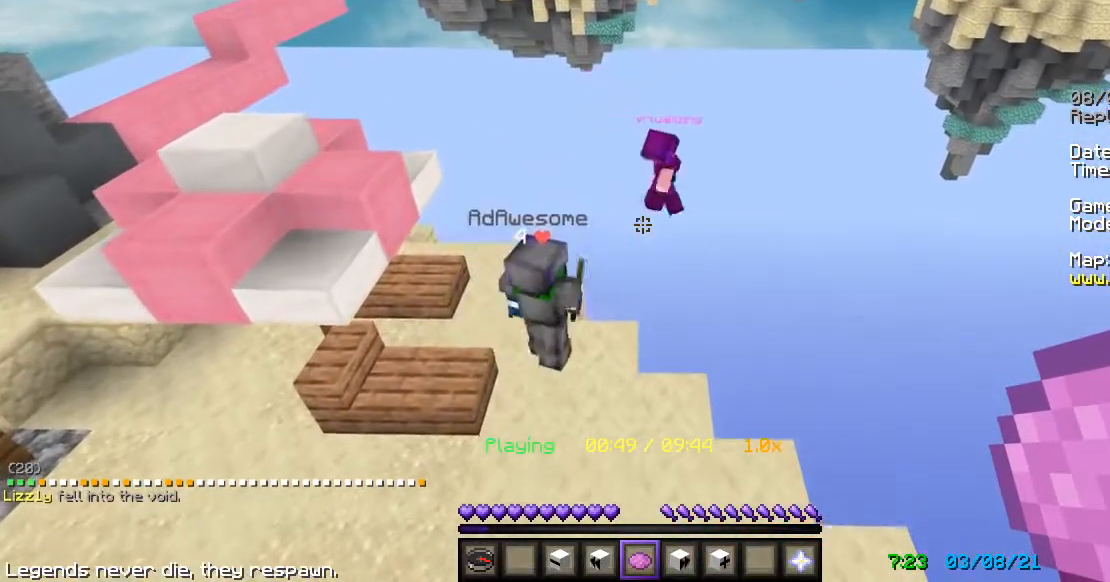
{"keys": [], "mouse": [], "events": []}
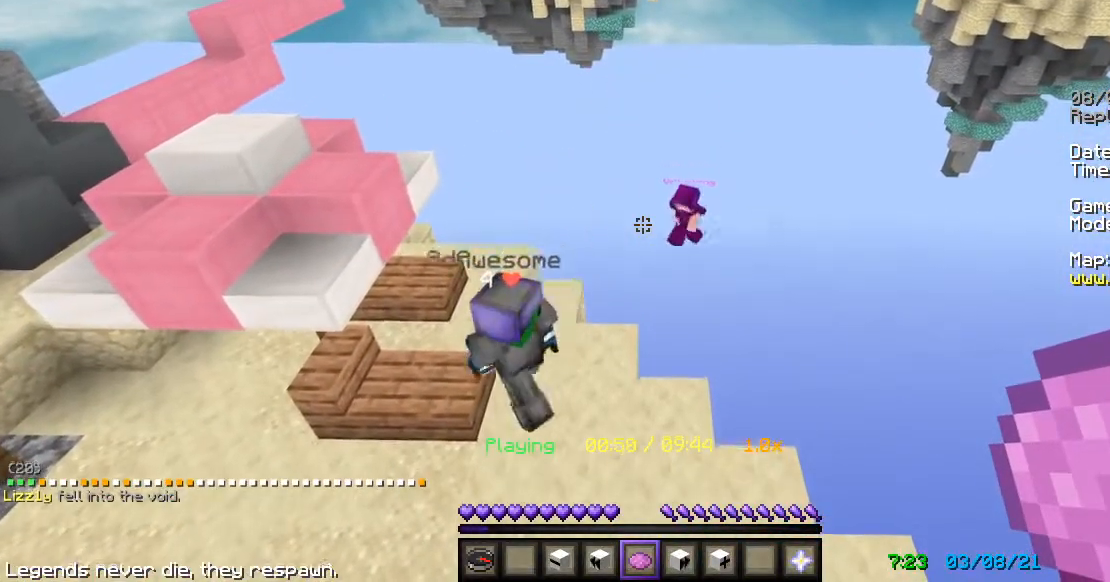
{"keys": [], "mouse": [], "events": []}
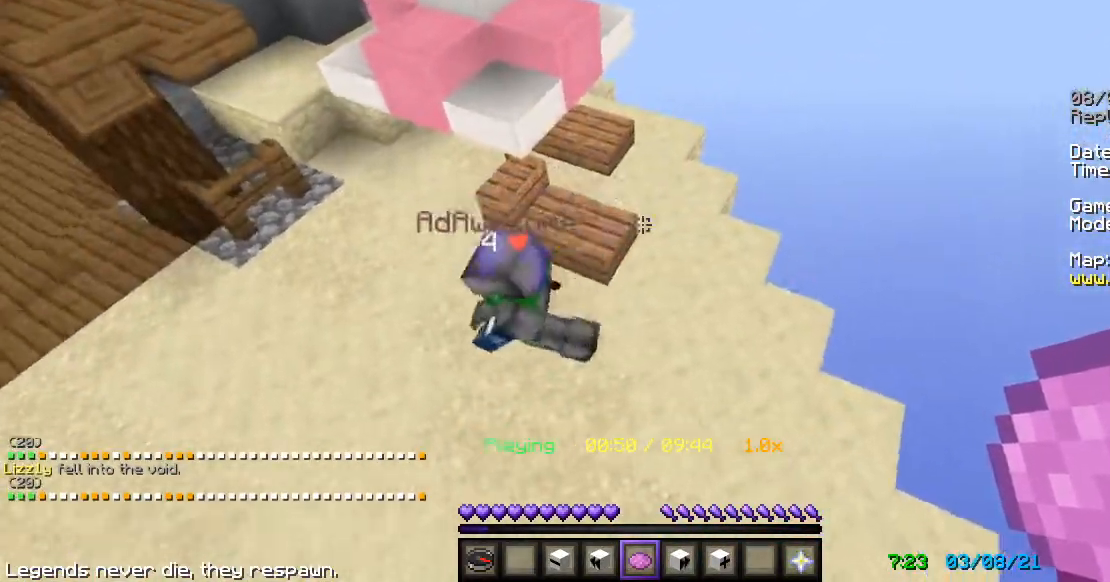
{"keys": [], "mouse": [], "events": []}
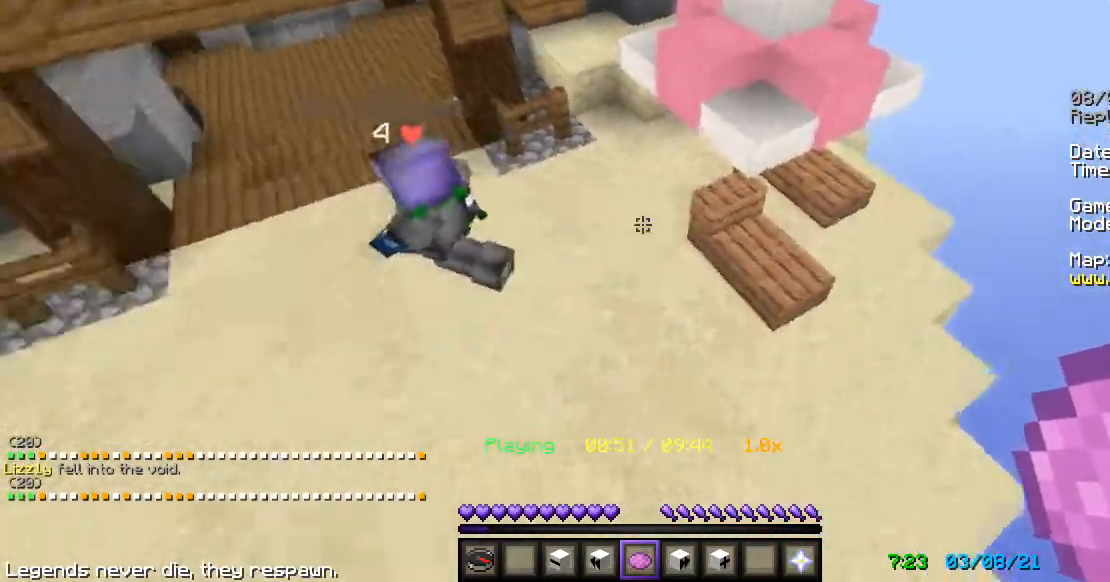
{"keys": [], "mouse": [], "events": []}
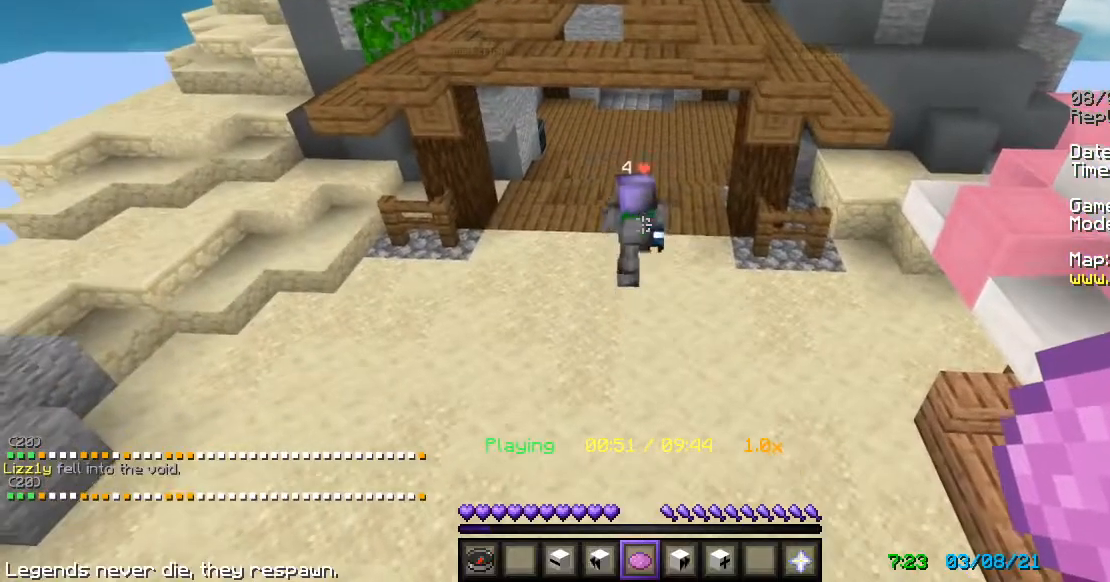
{"keys": [], "mouse": [], "events": []}